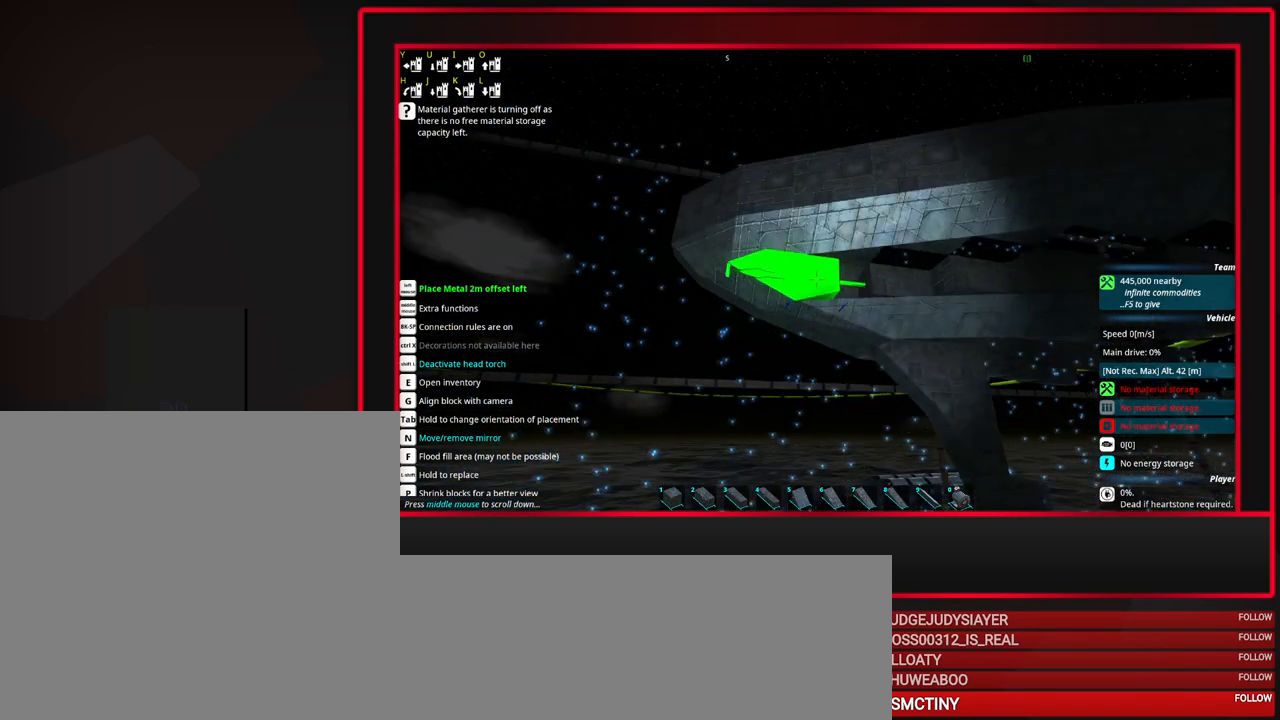
Gameplay with keyboard and mouse; each line is a JSON object with the keys and mouse buttons held at the frame after it. "events" lists presses ("down") and releases ("up") of "a", "alt_l", "alt_r", "b", "c", "caps_lock", "ctrl_l", "ctrl_r", "d", "down", "e", "escape", "f", "f1", "f10", "f11", "f12", "f2", "f3", "f4", "f5", "f6", "f7", "f8", "f9", "g", "h", "i", "j", "k", "l", "left", "m", "n", "o", "p", "q", "r", "right", "s", "space", "super", "t", "tab", "u", "up", "v", "w", "x", "y", "z", "mouse_left", "mouse_middle", "mouse_right", "mouse_mb4", "mouse_mb5", "mouse_wheel_up" and "mouse_wheel_down" between this image and that frame as [ms after this image, input, new state], when the widget could be followed in between. "mouse_left", "mouse_middle", "mouse_right", "mouse_mb4", "mouse_mb5", "mouse_wheel_up", "mouse_wheel_down" = the "left", "middle", "right", "mb4", "mb5", "wheel_up", "wheel_down" buttons of the "mouse" list. No other keys are recorded. Mouse movement is not recorded.
{"keys": [], "mouse": [], "events": []}
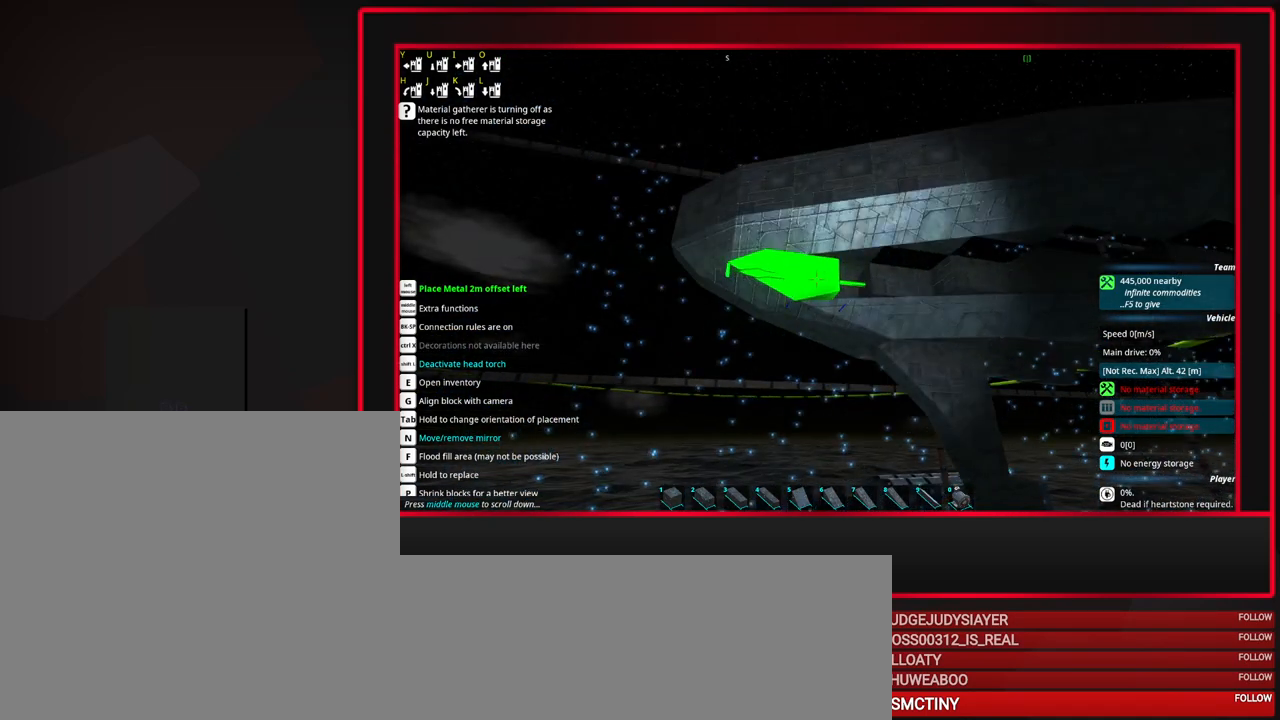
{"keys": [], "mouse": [], "events": [[267, "e", "down"], [367, "e", "up"]]}
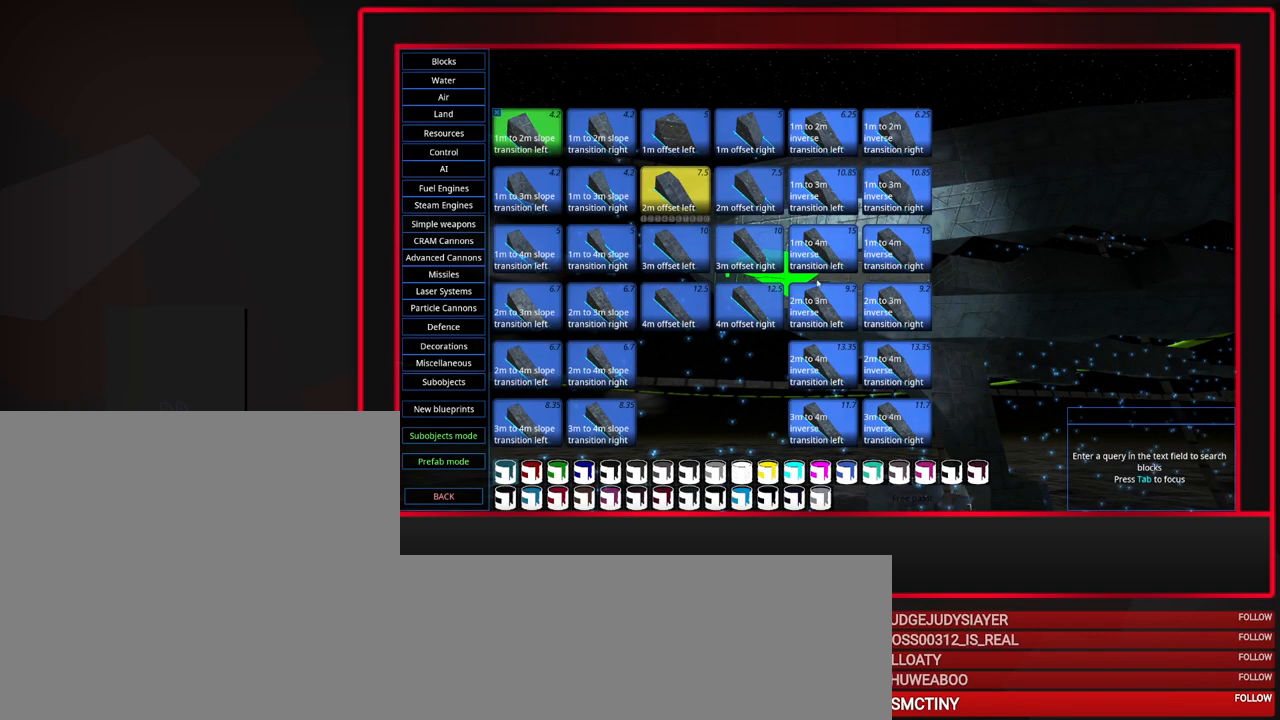
{"keys": [], "mouse": [], "events": []}
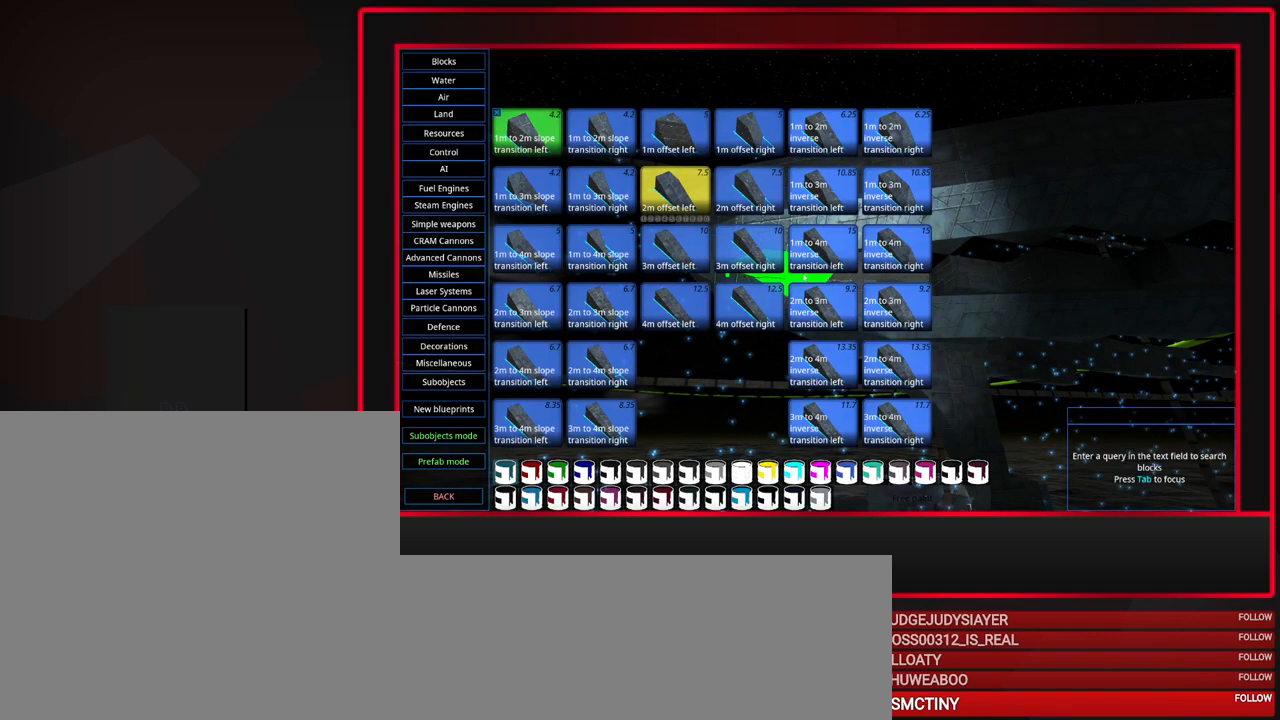
{"keys": [], "mouse": [], "events": []}
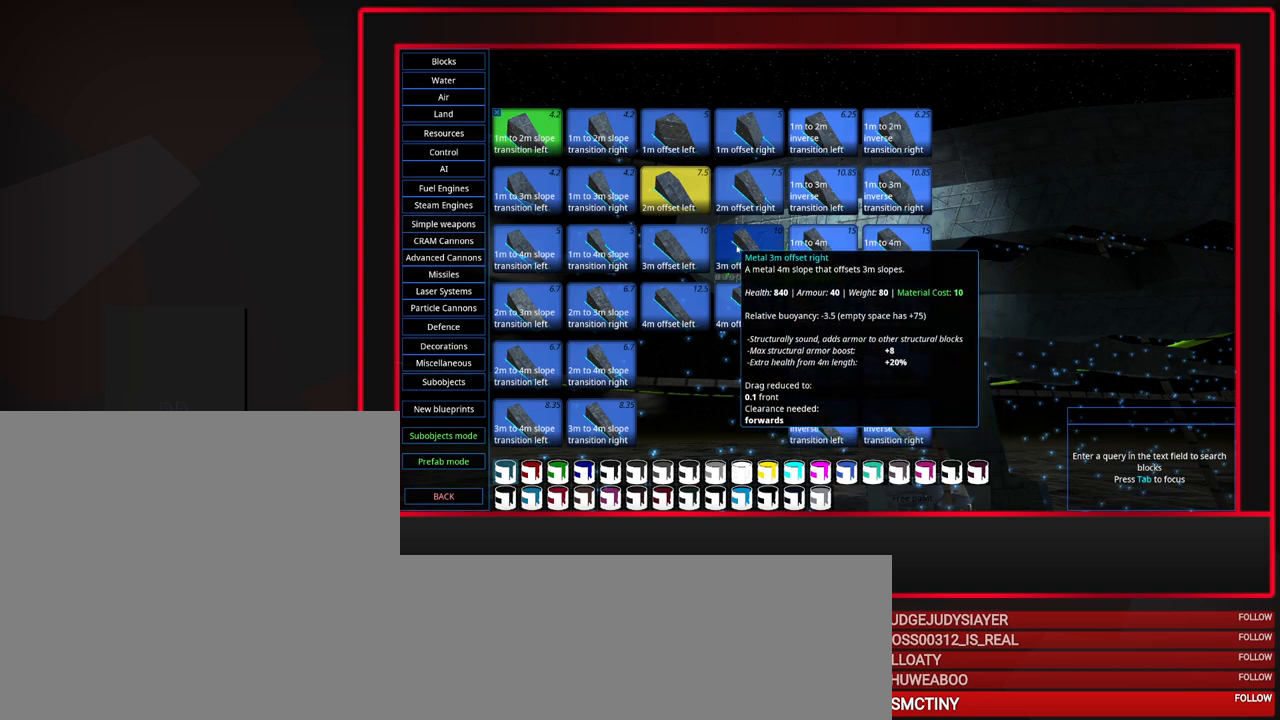
{"keys": [], "mouse": [], "events": []}
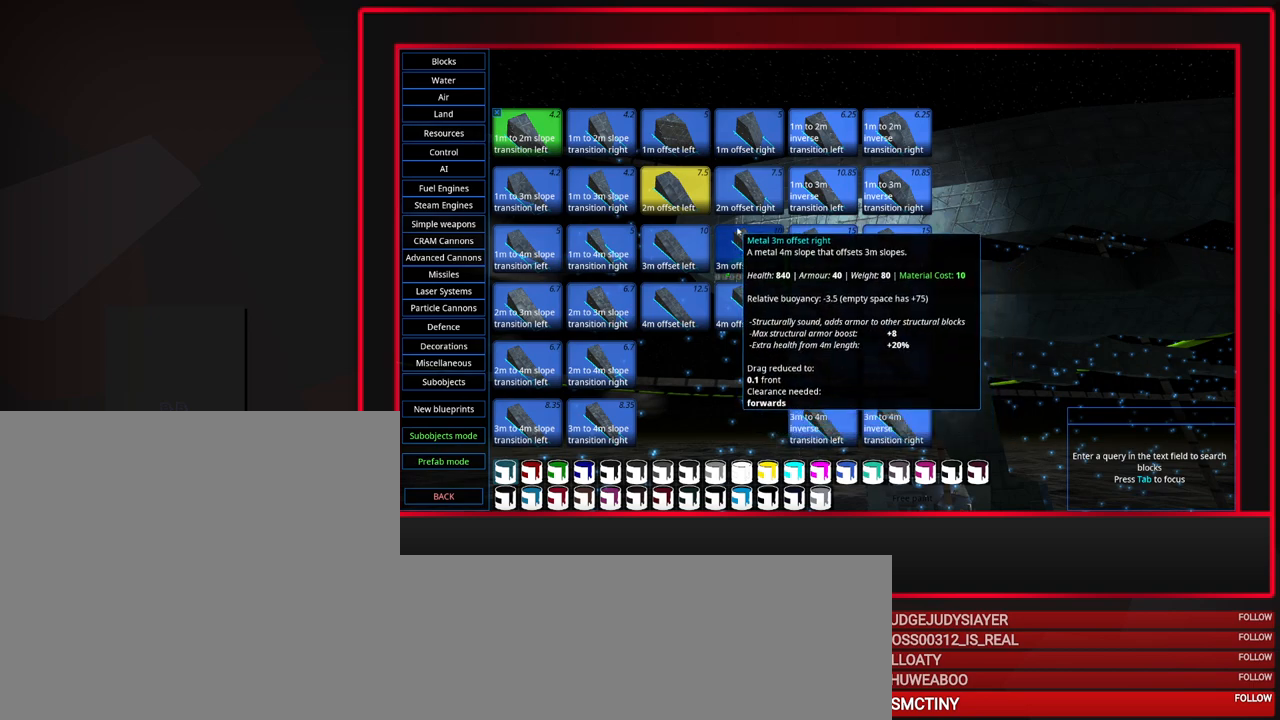
{"keys": [], "mouse": [], "events": []}
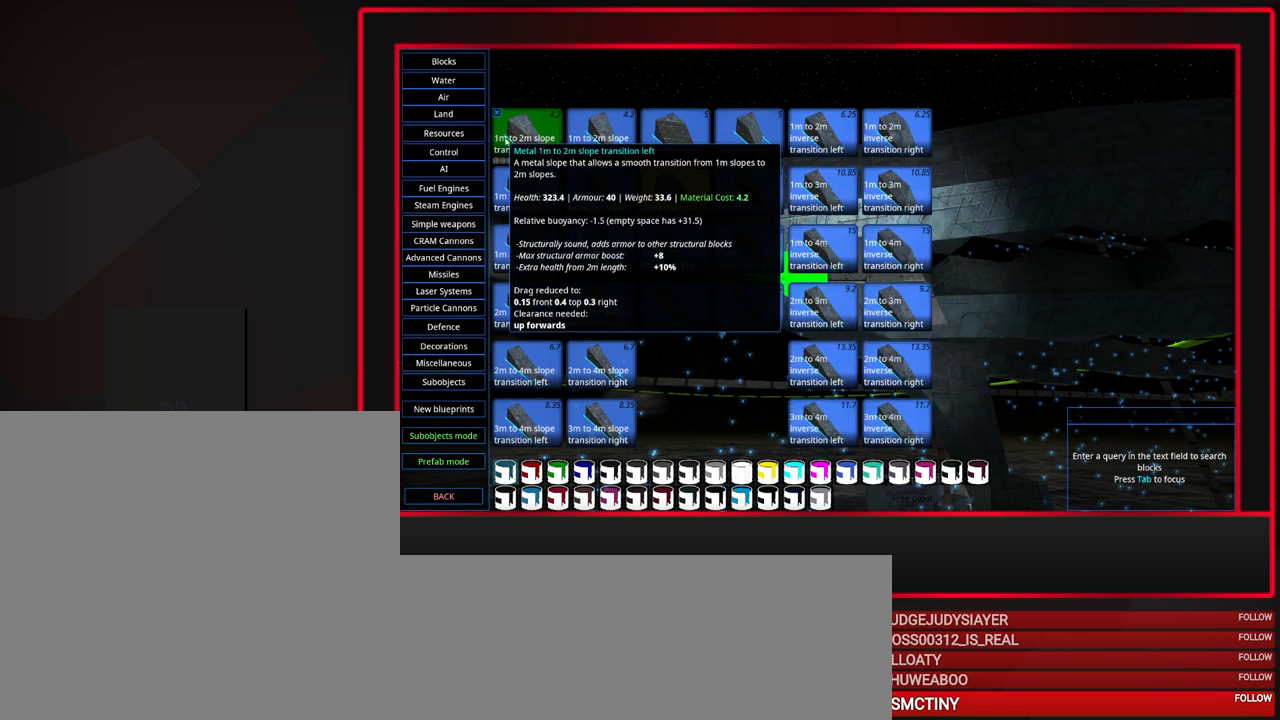
{"keys": [], "mouse": [], "events": []}
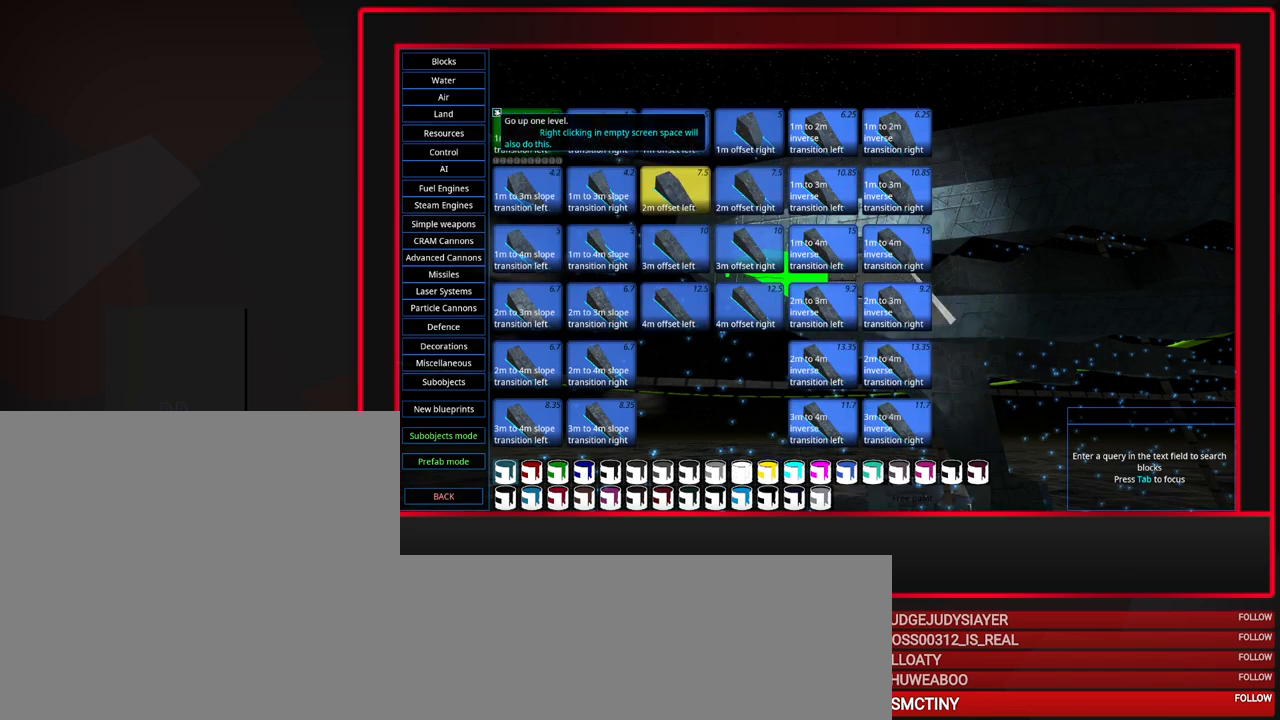
{"keys": [], "mouse": [], "events": []}
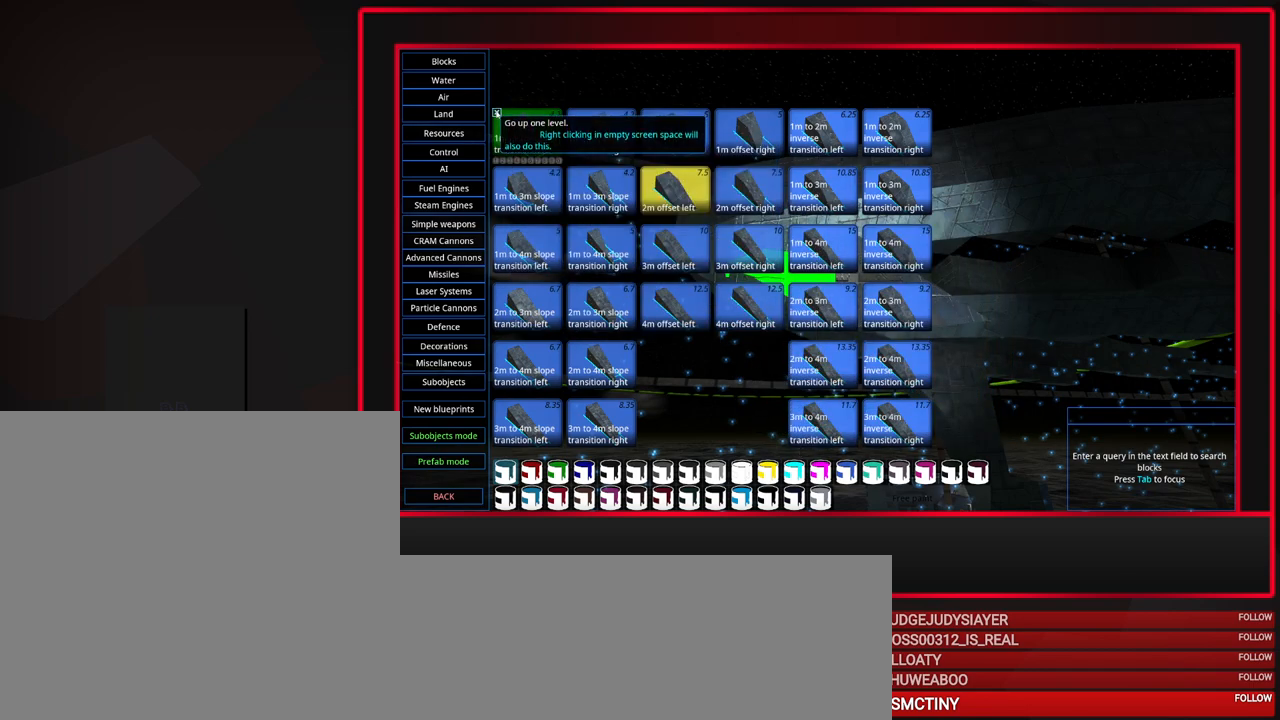
{"keys": [], "mouse": [], "events": []}
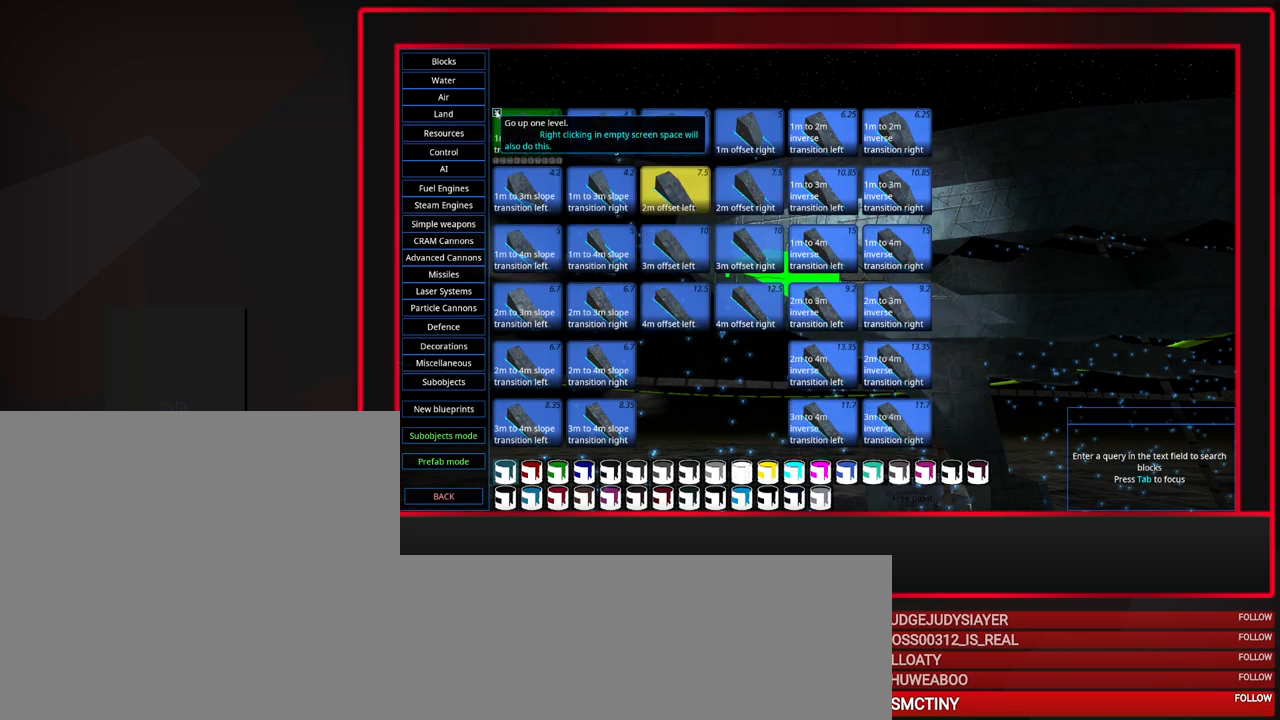
{"keys": [], "mouse": [], "events": []}
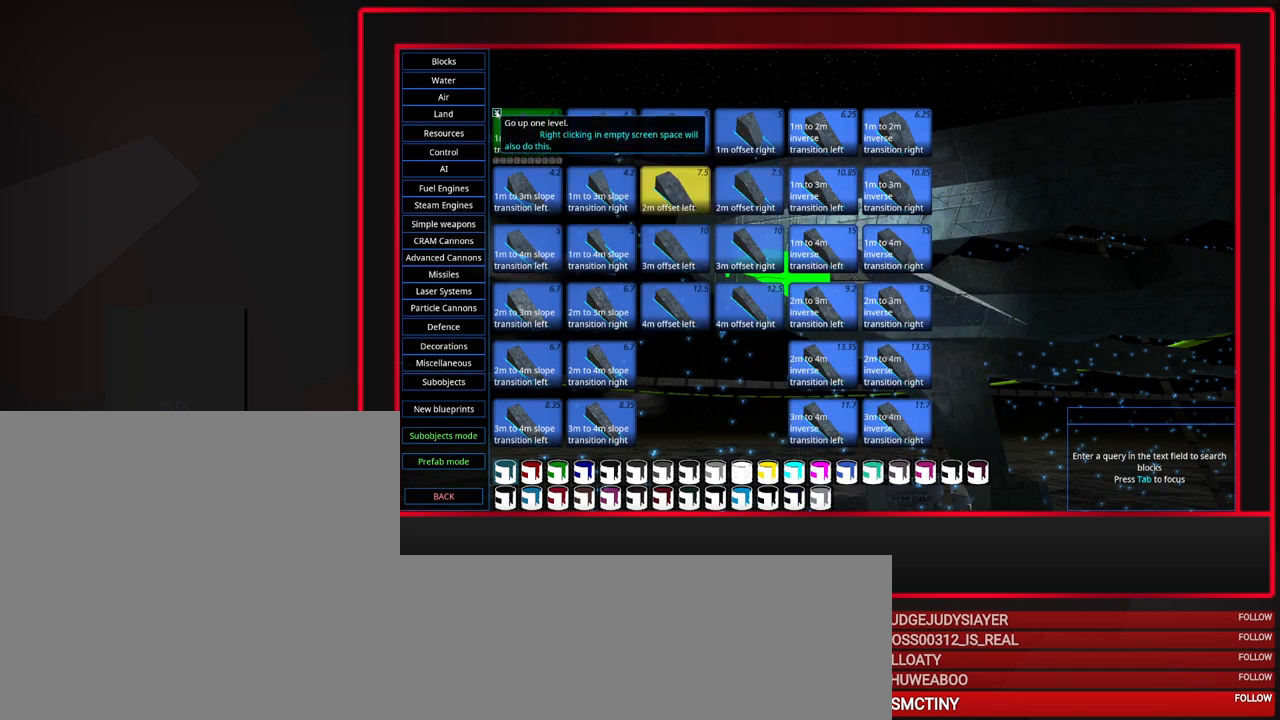
{"keys": [], "mouse": [], "events": []}
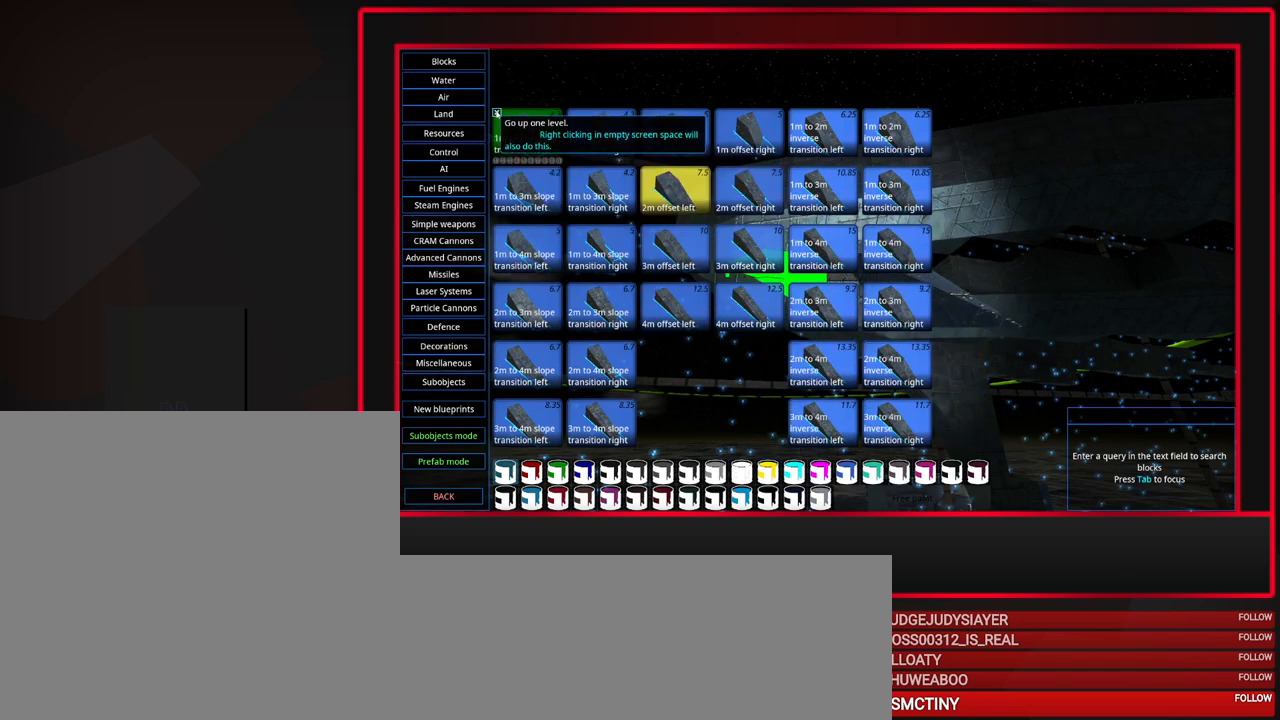
{"keys": [], "mouse": ["left"], "events": [[467, "mouse_left", "down"]]}
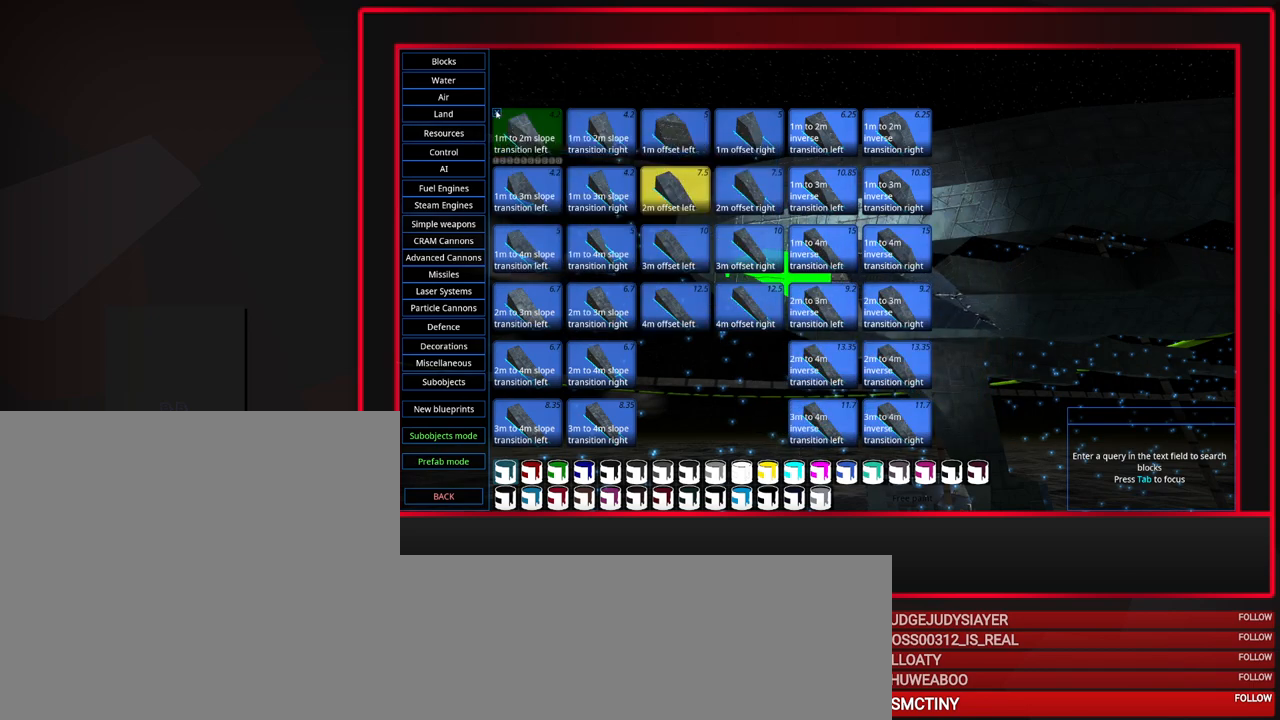
{"keys": [], "mouse": [], "events": [[117, "mouse_left", "up"]]}
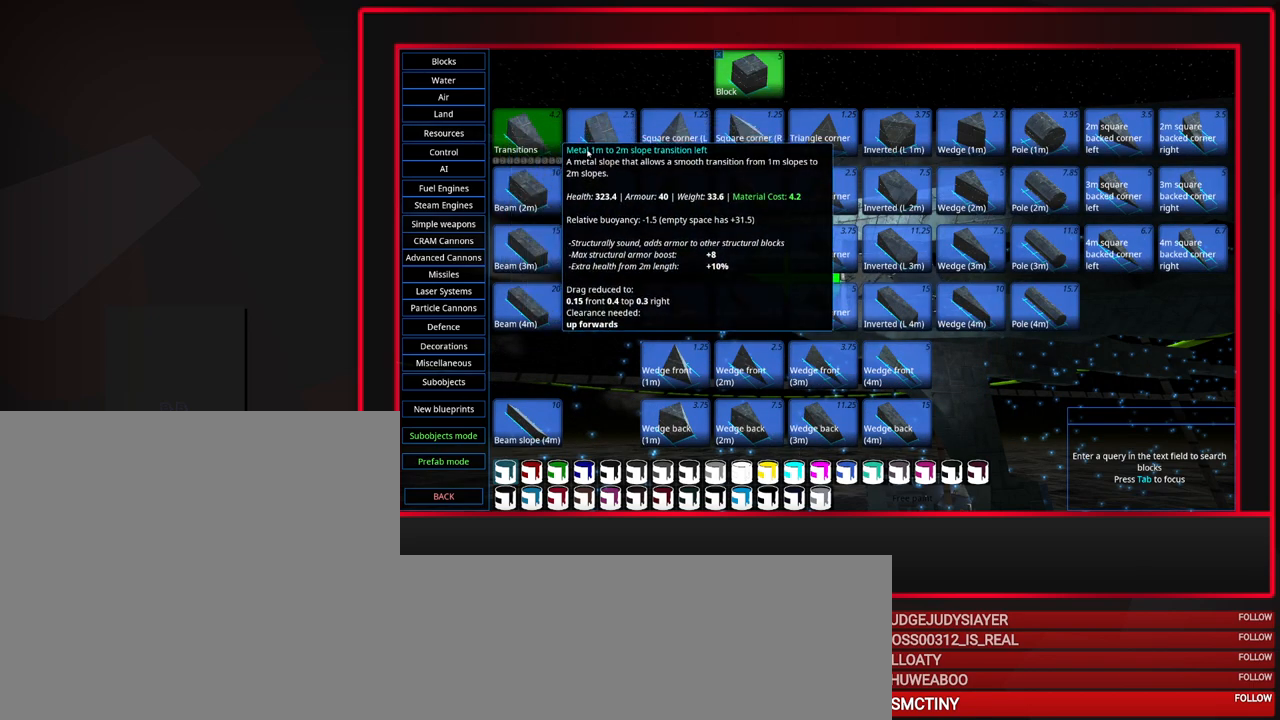
{"keys": [], "mouse": [], "events": []}
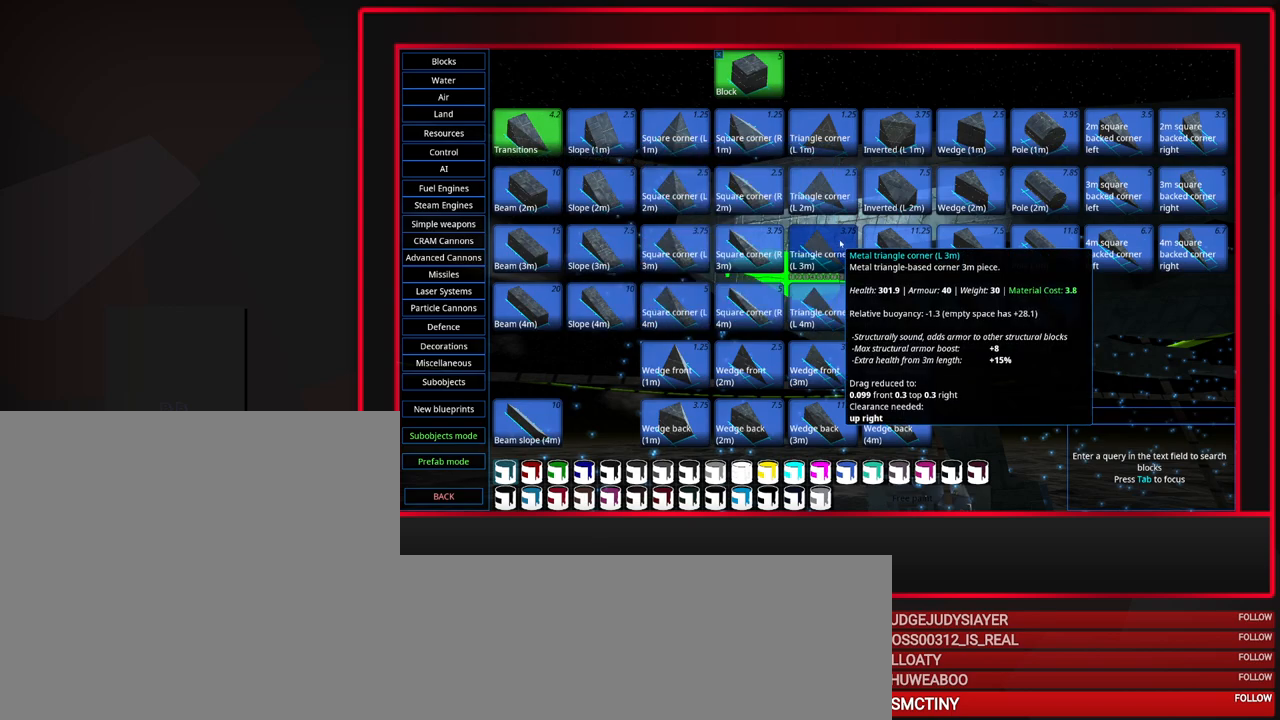
{"keys": [], "mouse": [], "events": []}
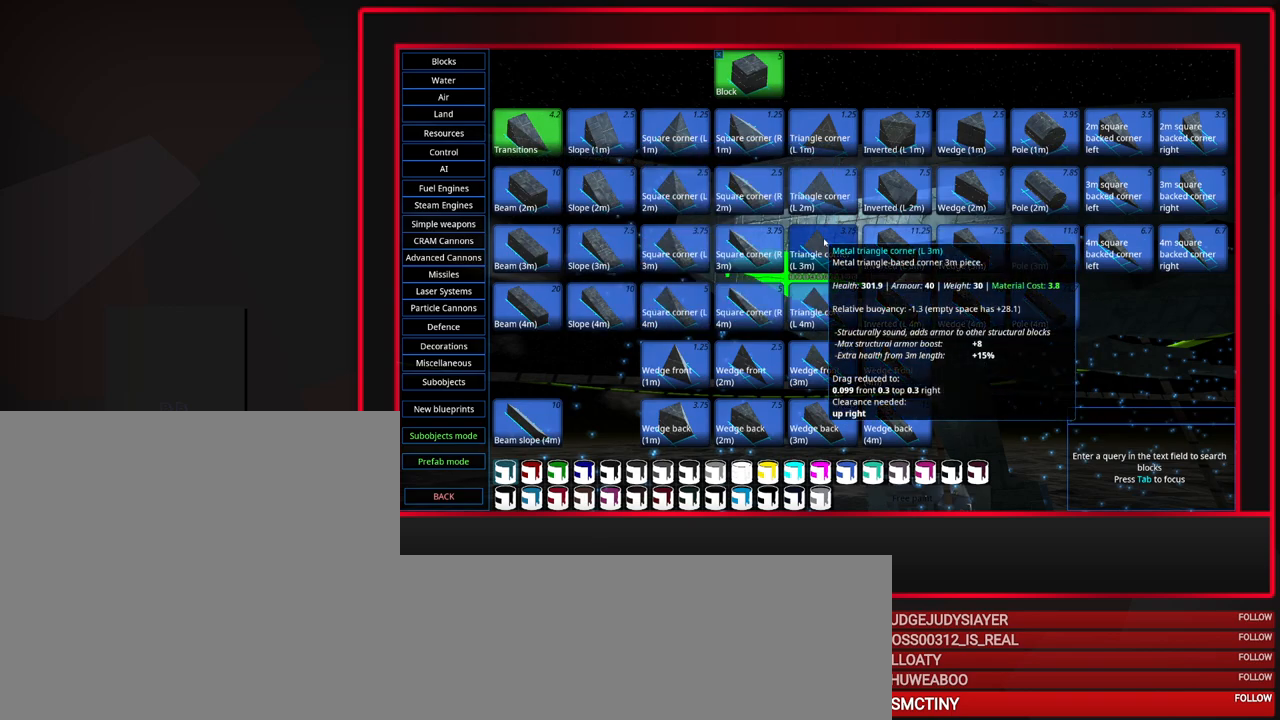
{"keys": [], "mouse": [], "events": []}
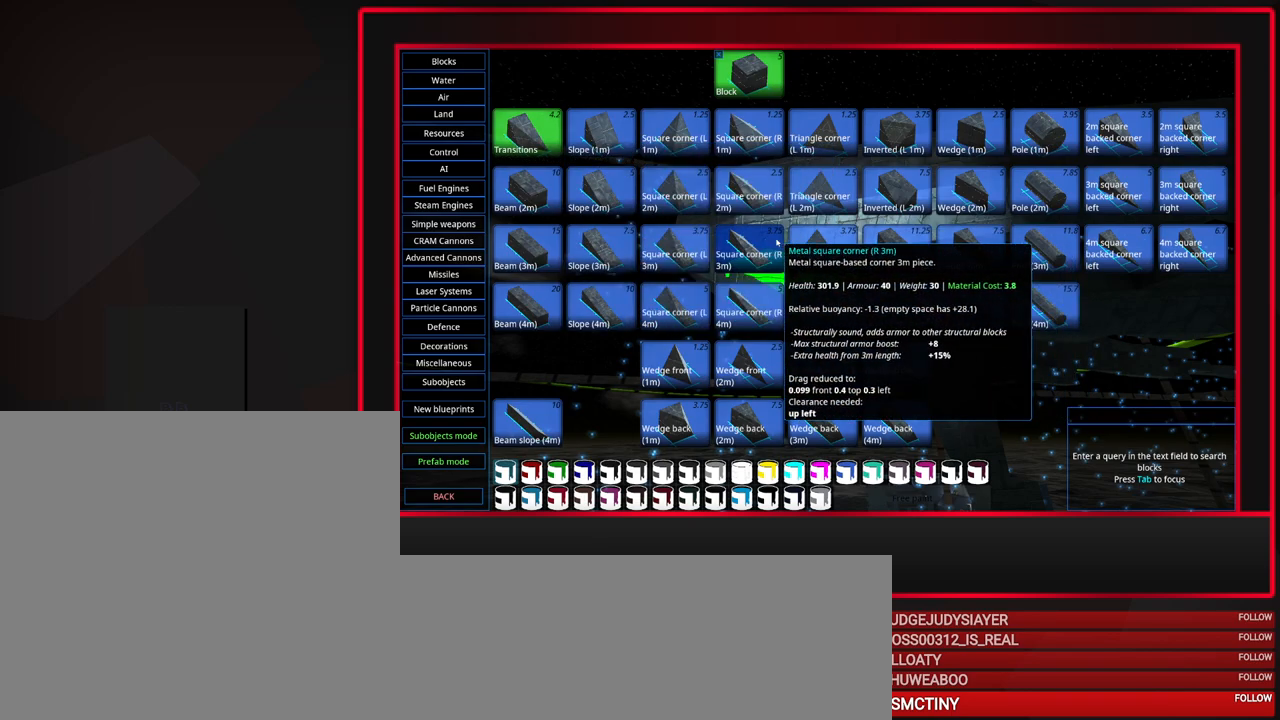
{"keys": [], "mouse": [], "events": [[133, "mouse_left", "down"], [267, "mouse_left", "up"]]}
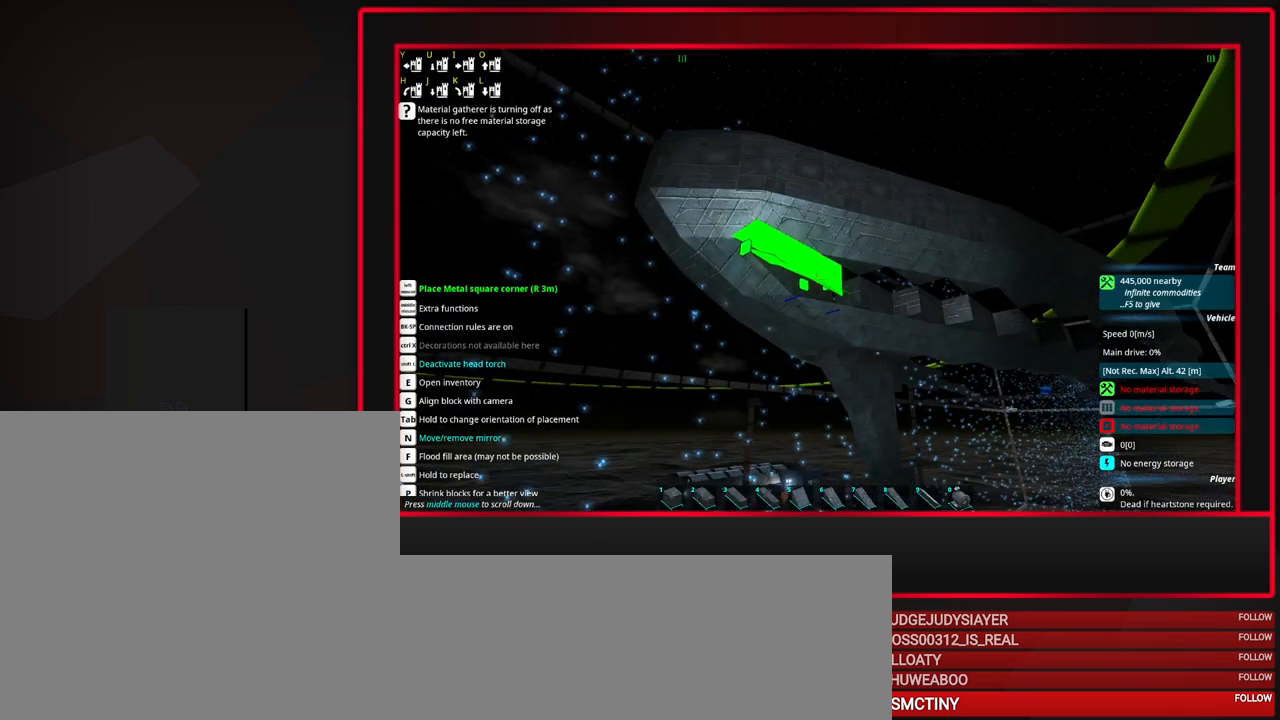
{"keys": [], "mouse": [], "events": [[383, "w", "down"], [467, "w", "up"]]}
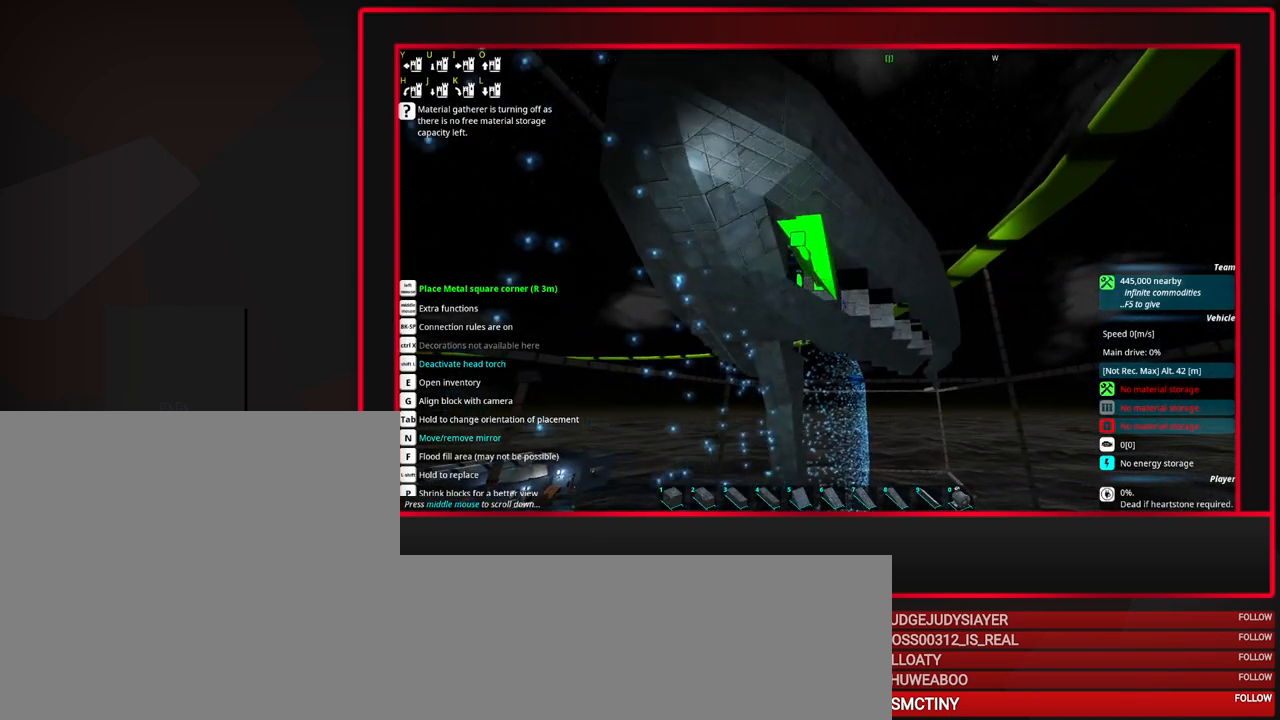
{"keys": [], "mouse": [], "events": [[250, "e", "down"], [350, "e", "up"]]}
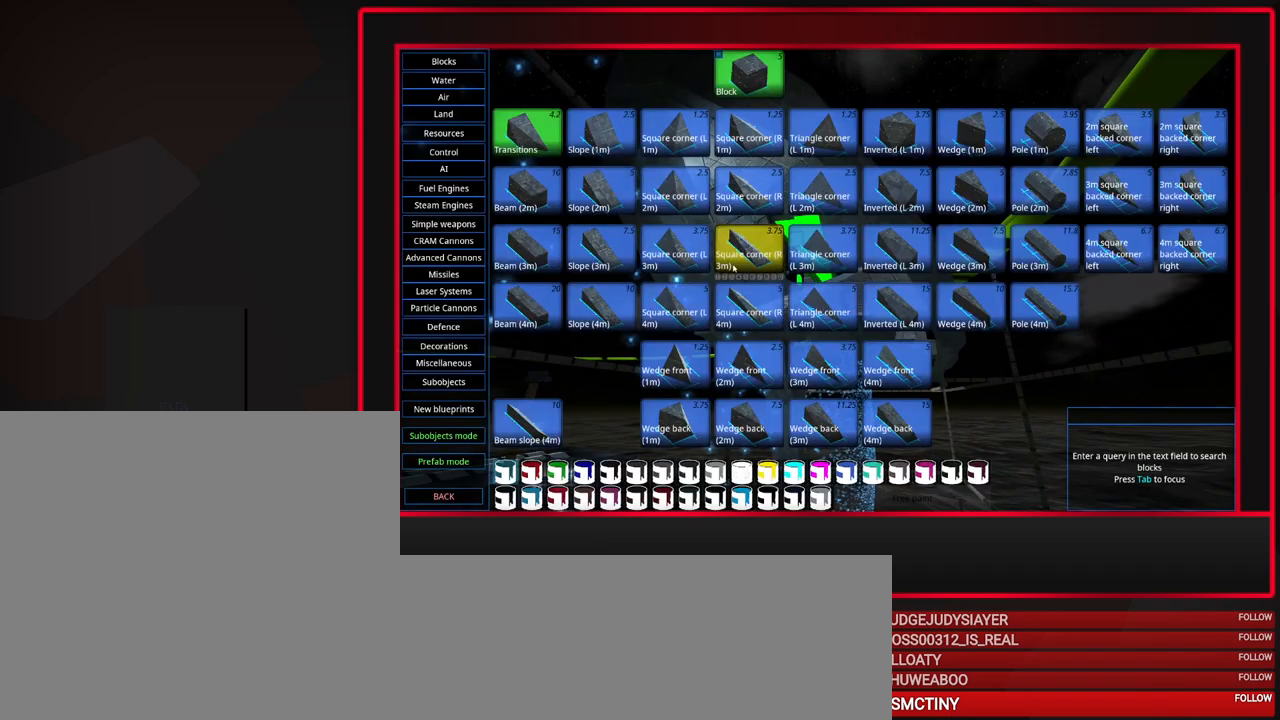
{"keys": [], "mouse": ["left"], "events": [[450, "mouse_left", "down"]]}
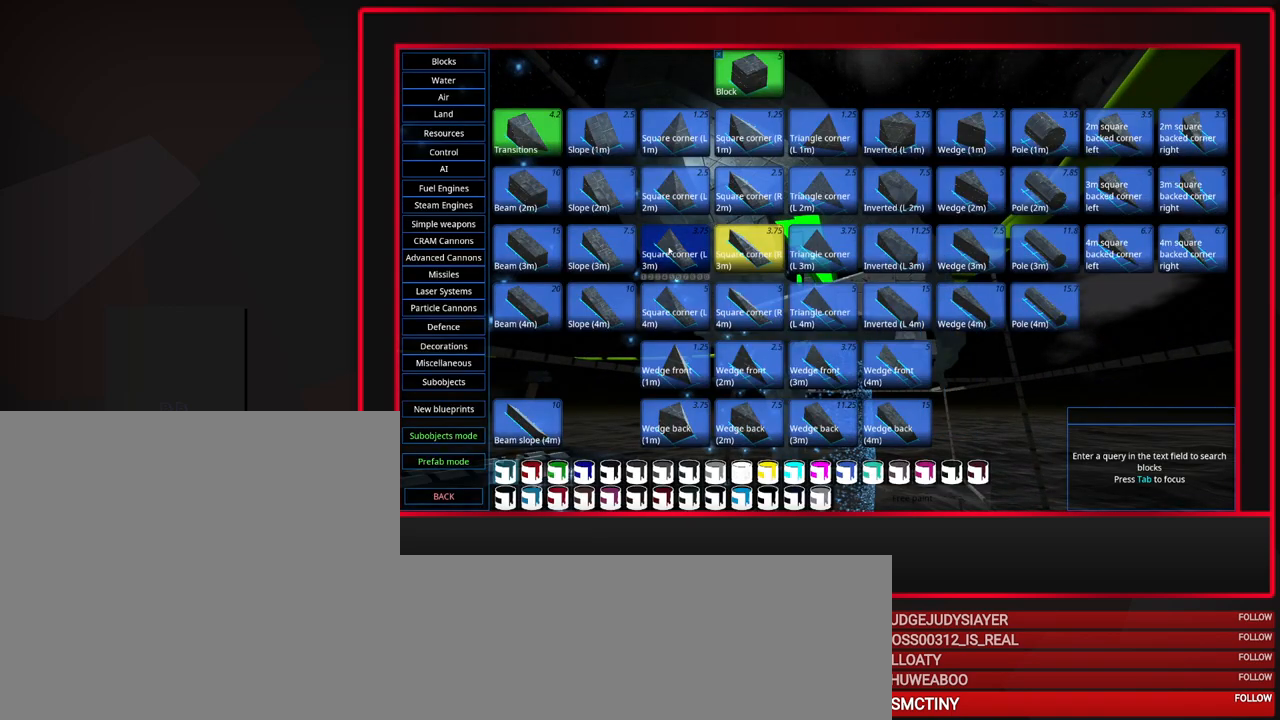
{"keys": [], "mouse": [], "events": [[50, "mouse_left", "up"], [183, "s", "down"], [283, "s", "up"]]}
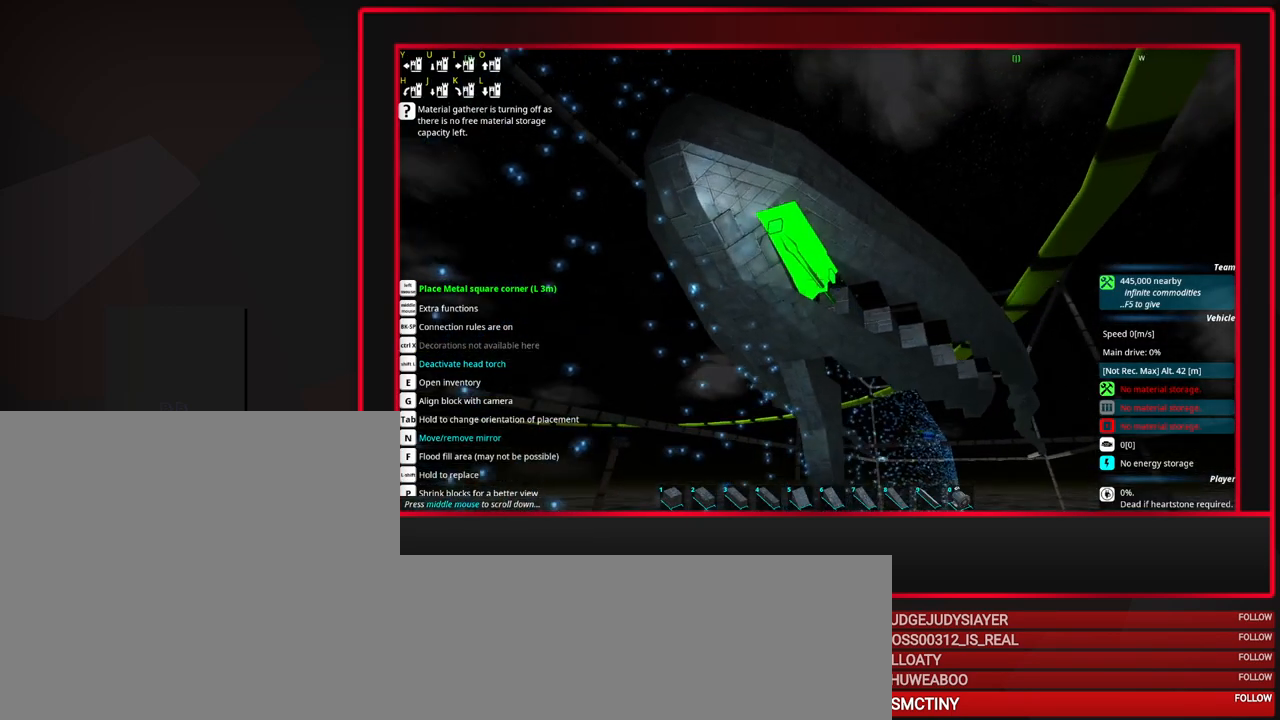
{"keys": [], "mouse": [], "events": []}
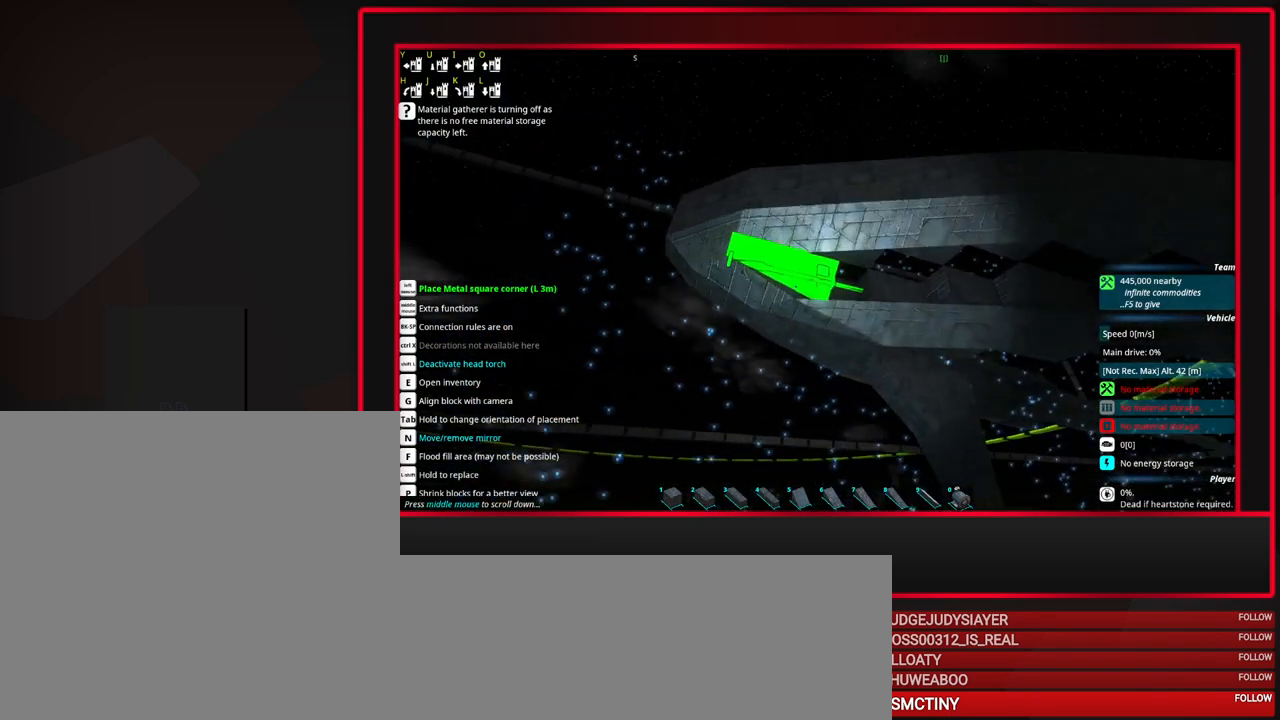
{"keys": [], "mouse": [], "events": [[267, "e", "down"], [367, "e", "up"]]}
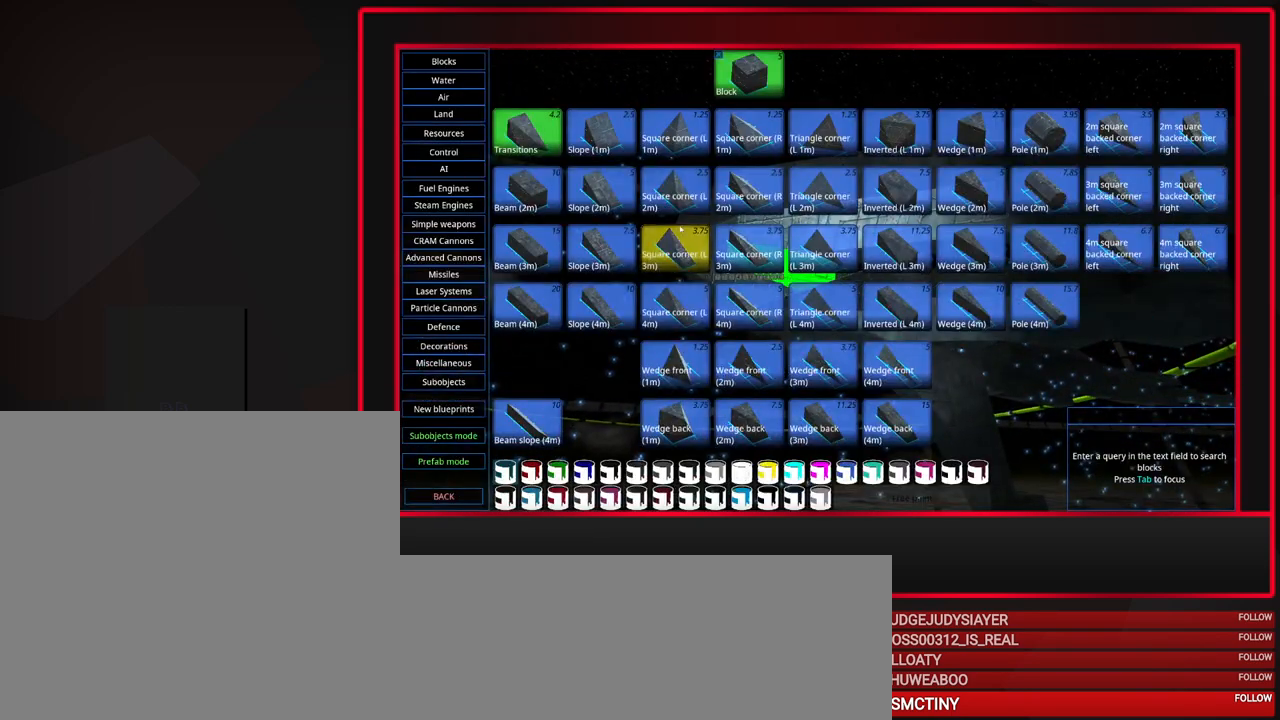
{"keys": [], "mouse": ["left"], "events": [[467, "mouse_left", "down"]]}
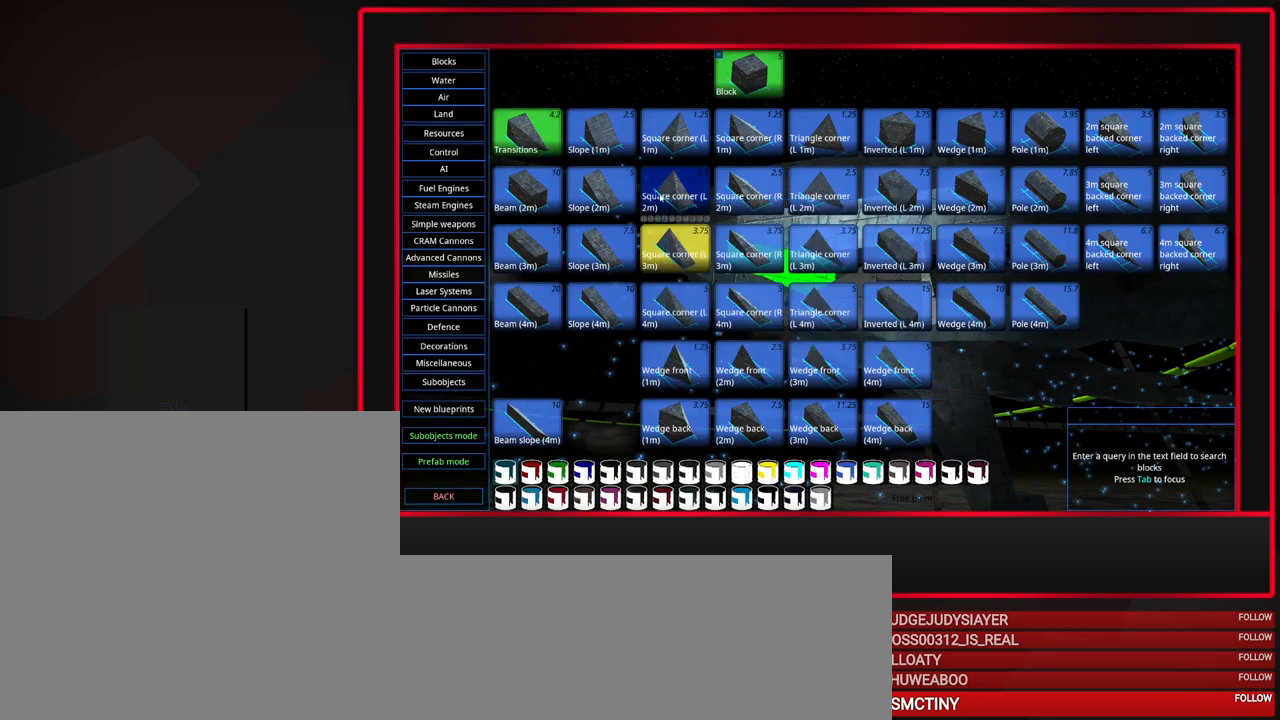
{"keys": ["d"], "mouse": [], "events": [[117, "mouse_left", "up"], [450, "d", "down"]]}
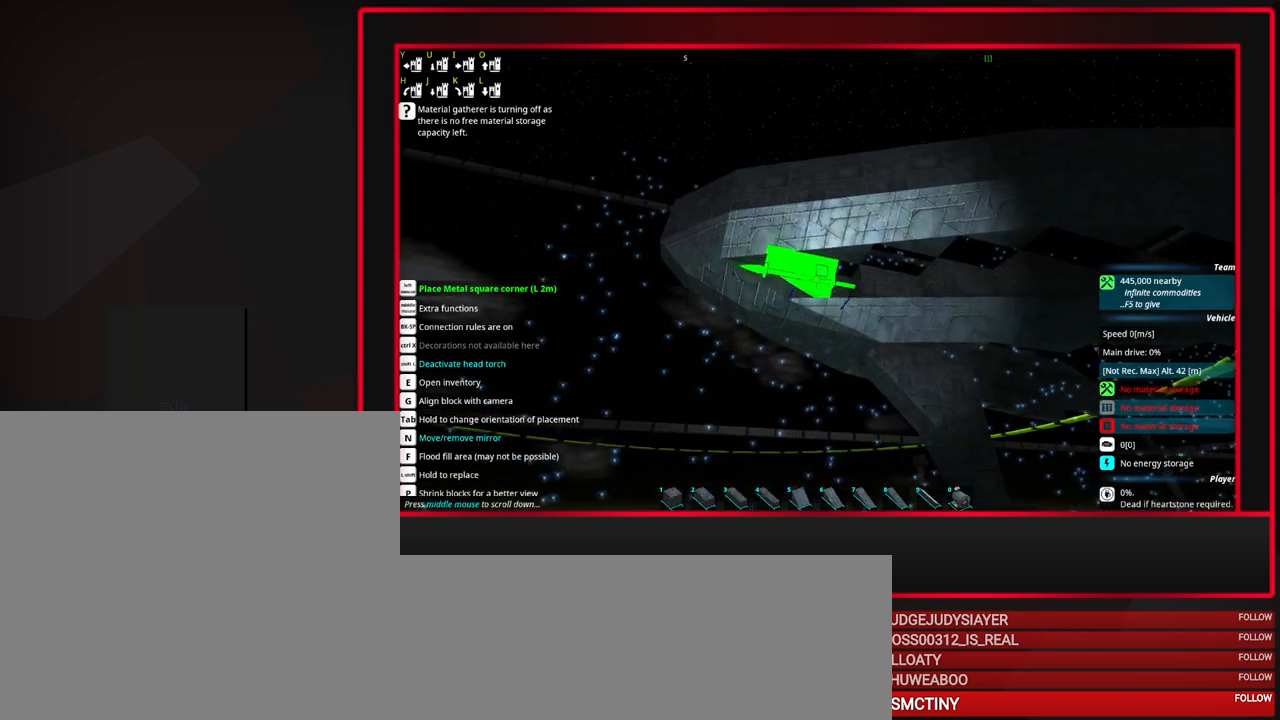
{"keys": [], "mouse": [], "events": [[33, "d", "up"]]}
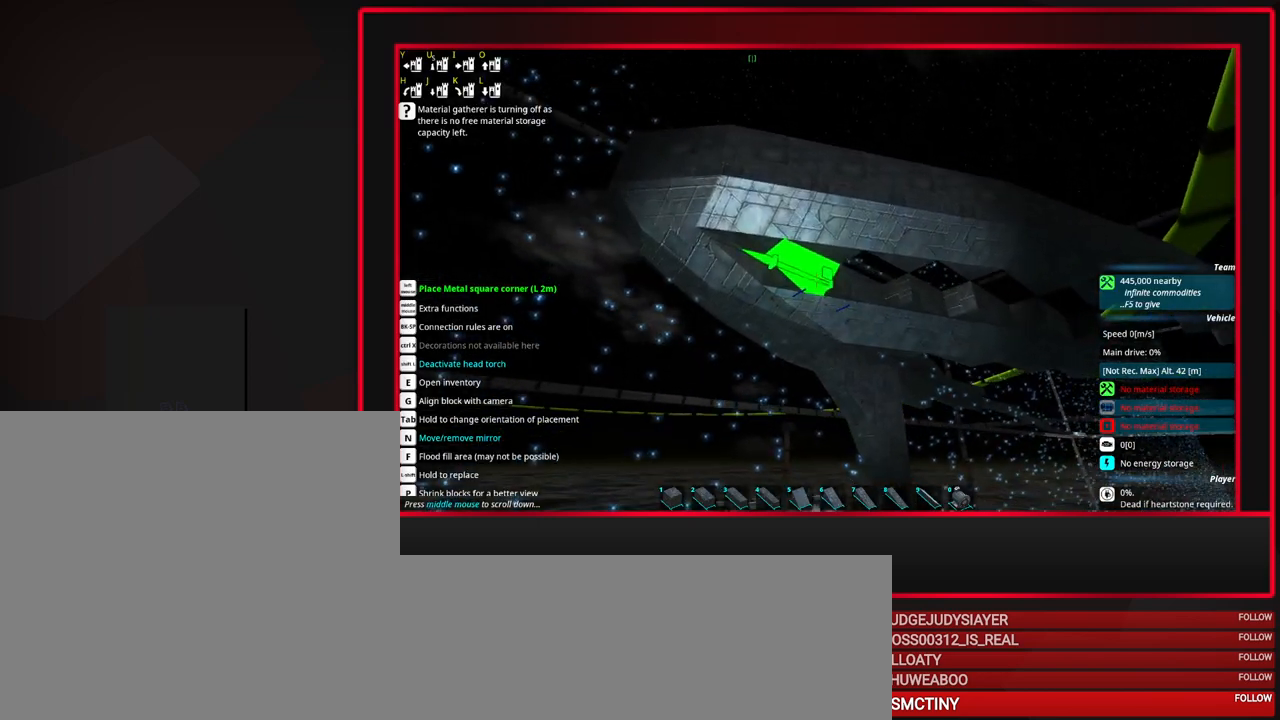
{"keys": [], "mouse": [], "events": [[50, "mouse_wheel_up", "down"], [367, "mouse_wheel_up", "up"]]}
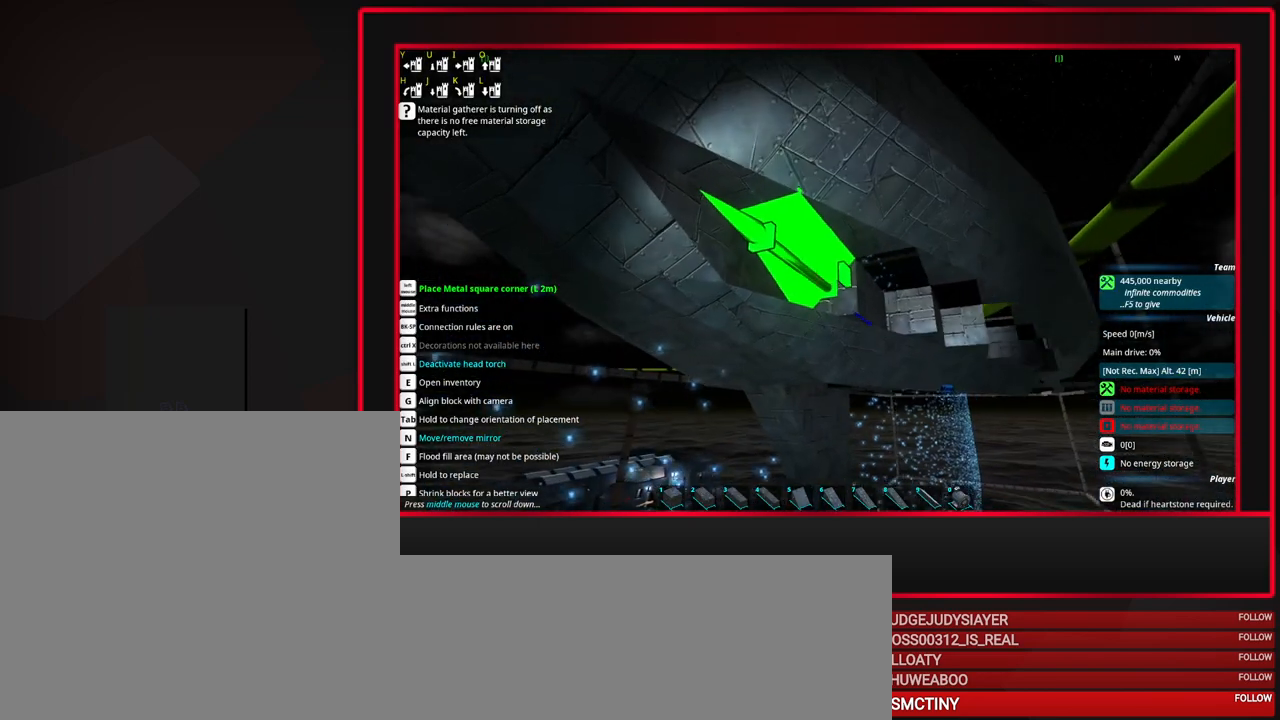
{"keys": [], "mouse": ["wheel_down"], "events": [[483, "mouse_wheel_down", "down"]]}
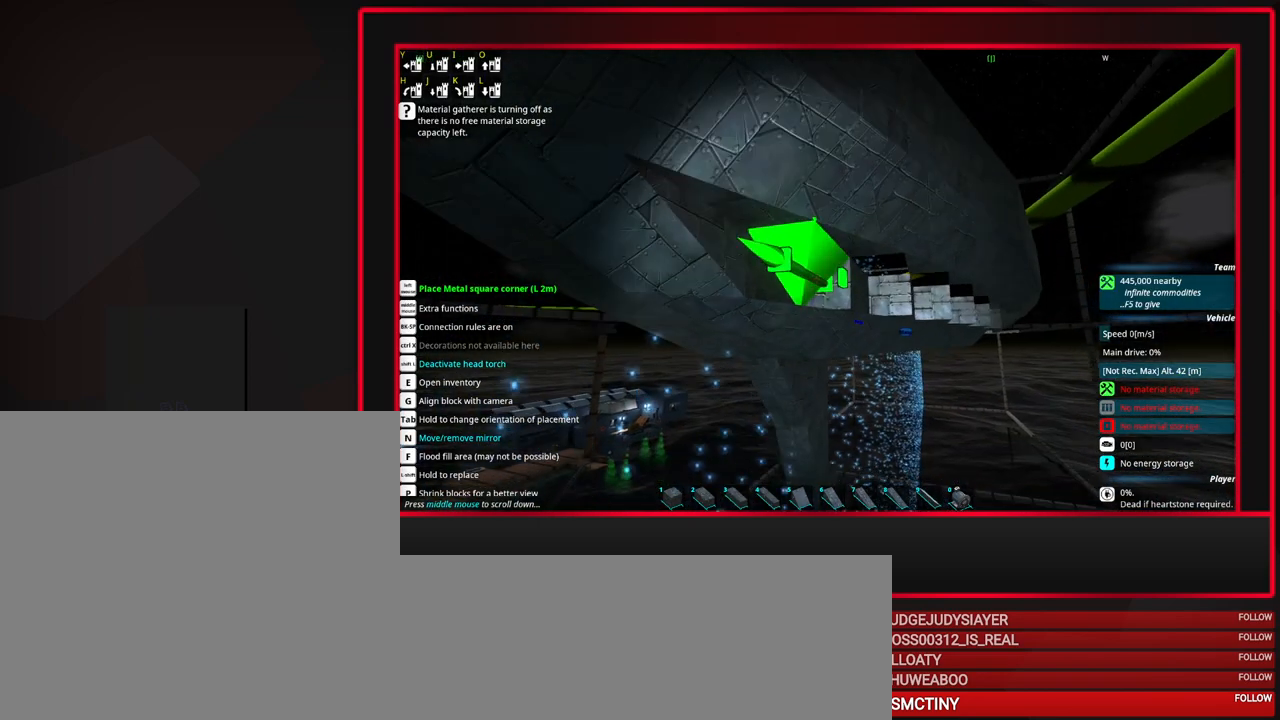
{"keys": [], "mouse": [], "events": [[133, "mouse_wheel_down", "up"], [417, "s", "down"], [500, "s", "up"]]}